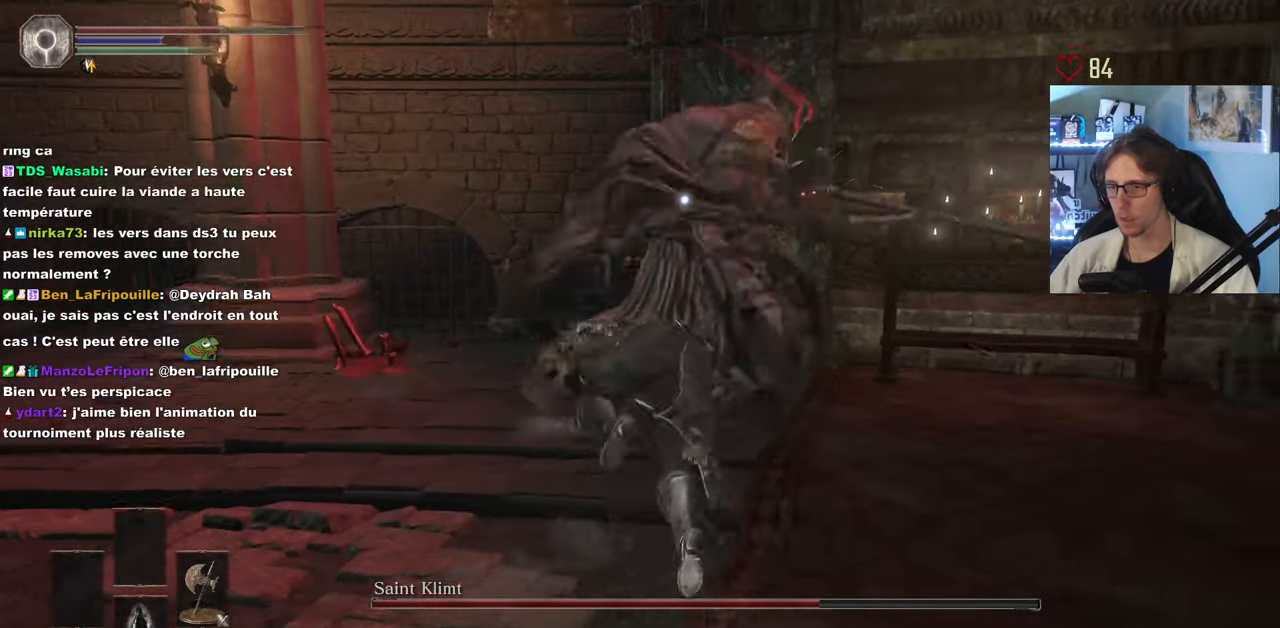
Gameplay with keyboard and mouse; each line is a JSON object with the keys and mouse buttons held at the frame after it. "events" lists presses ("down") and releases ("up") of "0", "1", "2", "3", "4", "a", "alt", "ctrl", "d", "down", "e", "f", "g", "left", "q", "r", "return", "right", "s", "shift", "space", "tab", "up", "z", "mouse_left", "mouse_wheel", "mouse_right", "mouse_mb4" and "mouse_mb5" between this image and that frame as [ms after this image, input, new state], when the widget could be followed in between. "mouse_left", "mouse_wheel", "mouse_right", "mouse_mb4", "mouse_mb5" = the "left", "wheel", "right", "mb4", "mb5" buttons of the "mouse" list. No other keys are recorded. "wheel" means that the mouse wheel is clicked or scrolled. Not read: mouse_move.
{"keys": ["d", "z"], "mouse": [], "events": [[67, "space", "up"], [400, "mouse_left", "down"], [500, "mouse_left", "up"]]}
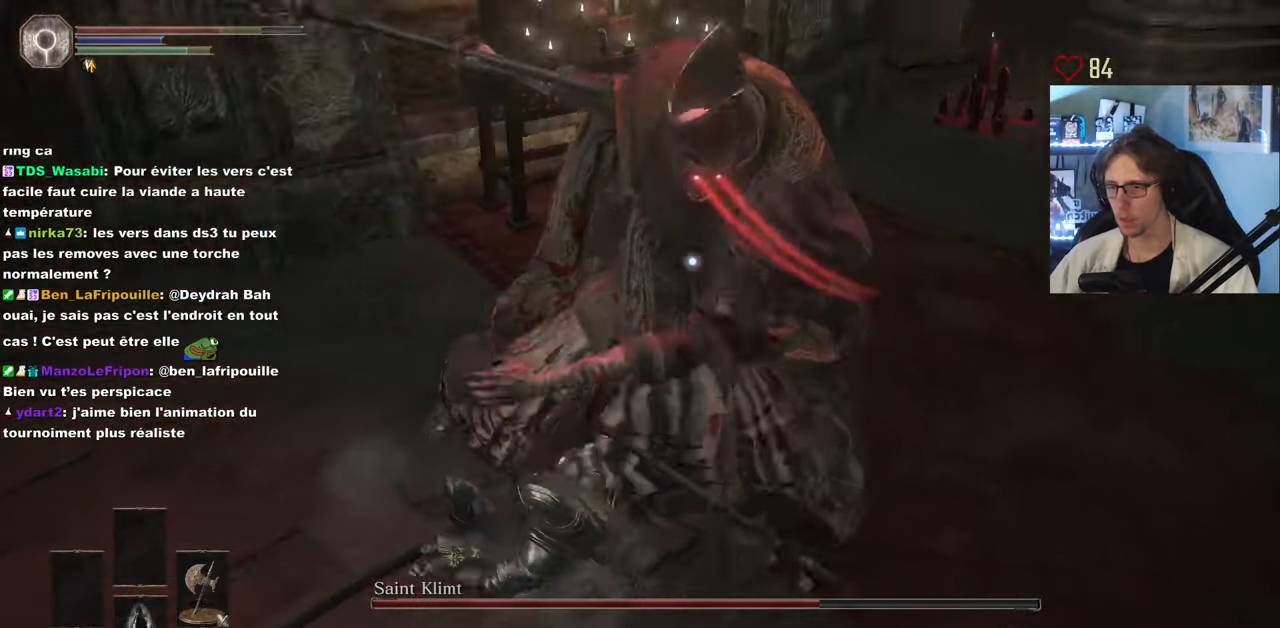
{"keys": ["z"], "mouse": [], "events": [[367, "d", "up"]]}
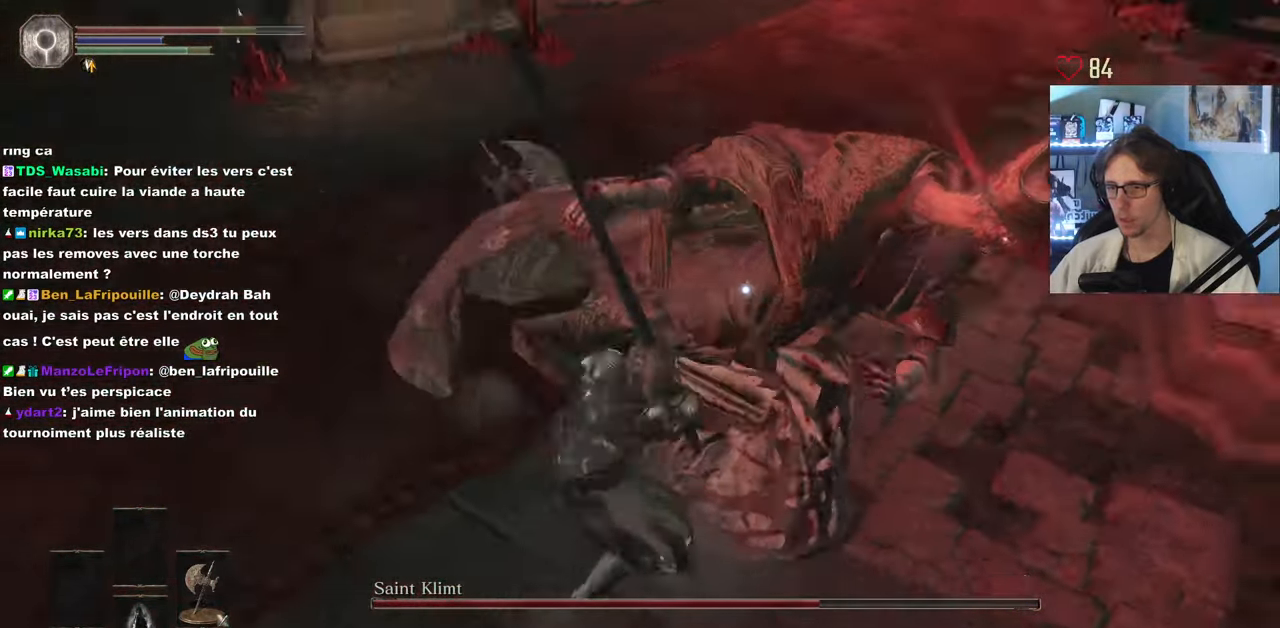
{"keys": ["q", "z"], "mouse": [], "events": [[200, "q", "down"]]}
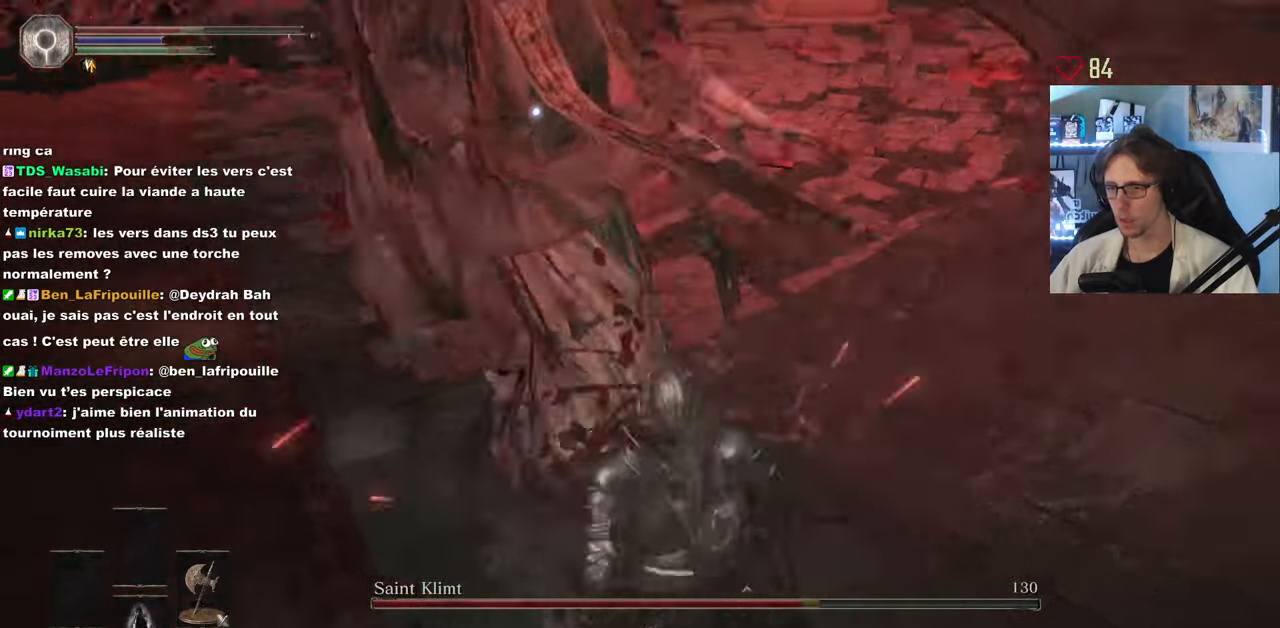
{"keys": ["q", "z"], "mouse": [], "events": [[17, "space", "down"], [34, "z", "up"], [117, "space", "up"], [400, "z", "down"]]}
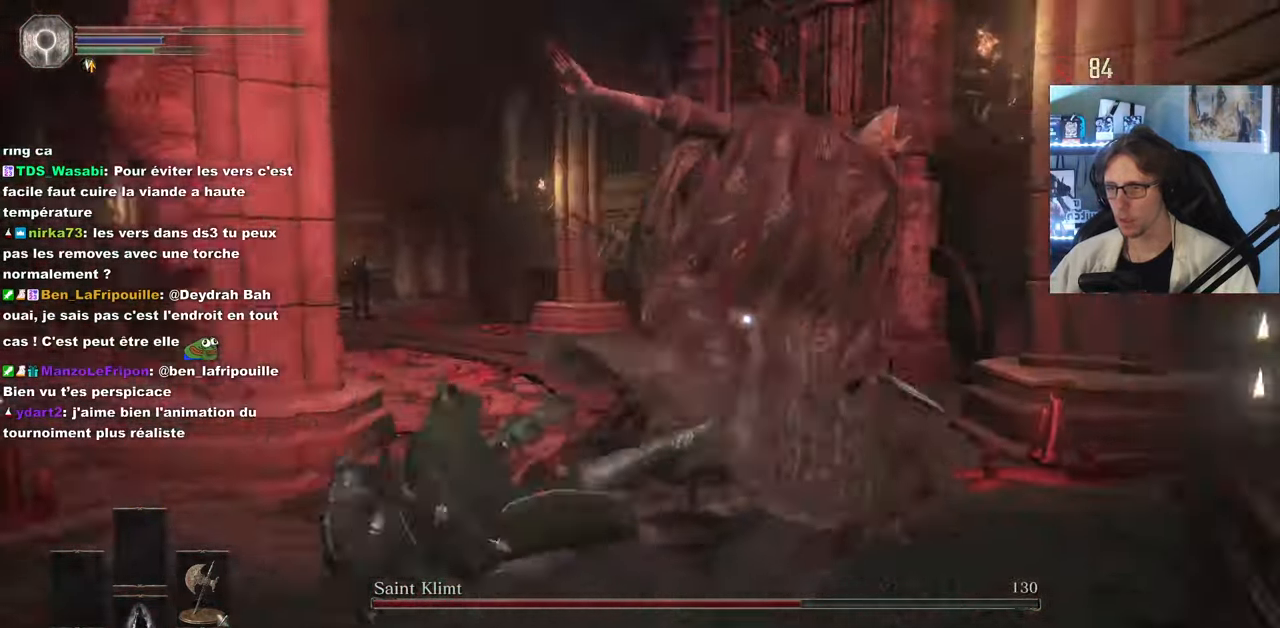
{"keys": ["q", "space"], "mouse": [], "events": [[34, "space", "down"], [366, "mouse_wheel", "down"], [366, "z", "up"], [466, "mouse_wheel", "up"]]}
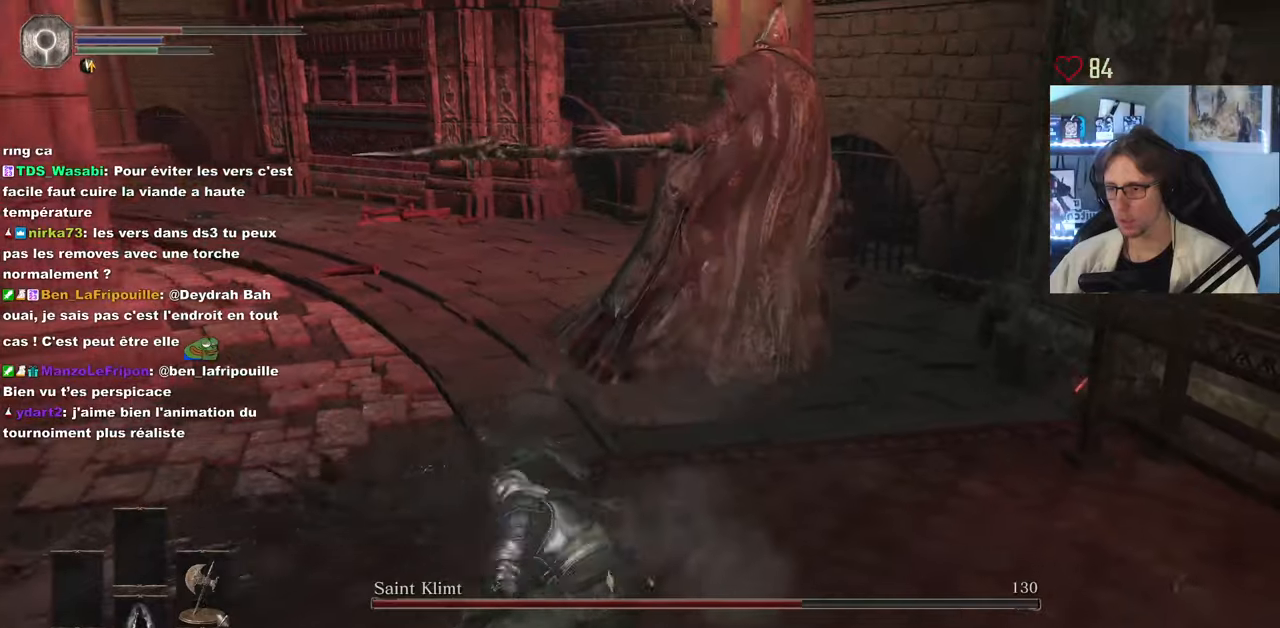
{"keys": ["s", "space"], "mouse": [], "events": [[50, "s", "down"], [383, "q", "up"]]}
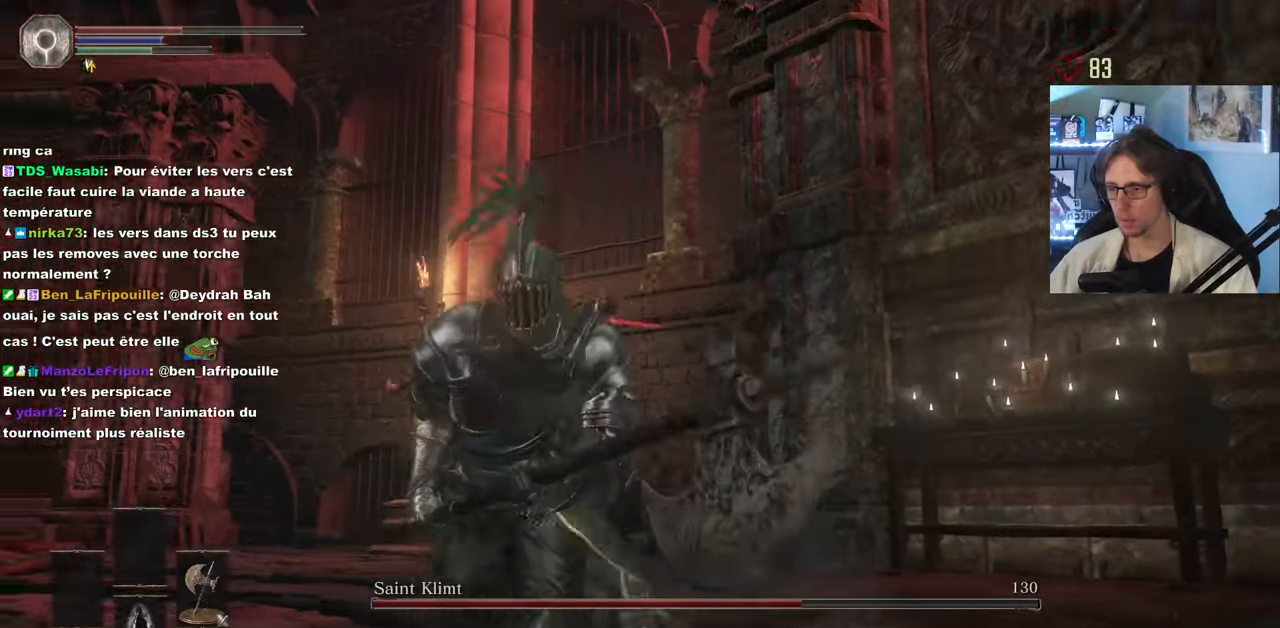
{"keys": ["r", "s", "space"], "mouse": [], "events": [[66, "1", "down"], [116, "1", "up"], [216, "1", "down"], [350, "1", "up"], [450, "r", "down"]]}
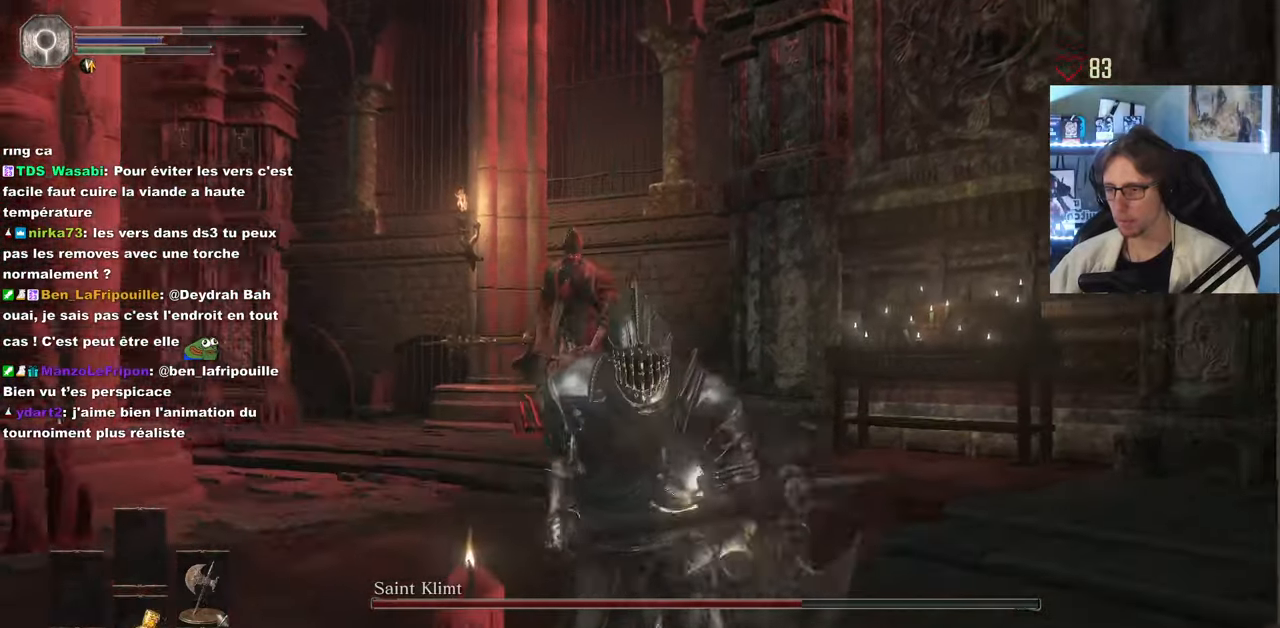
{"keys": [], "mouse": [], "events": [[83, "r", "up"], [233, "space", "up"], [416, "s", "up"]]}
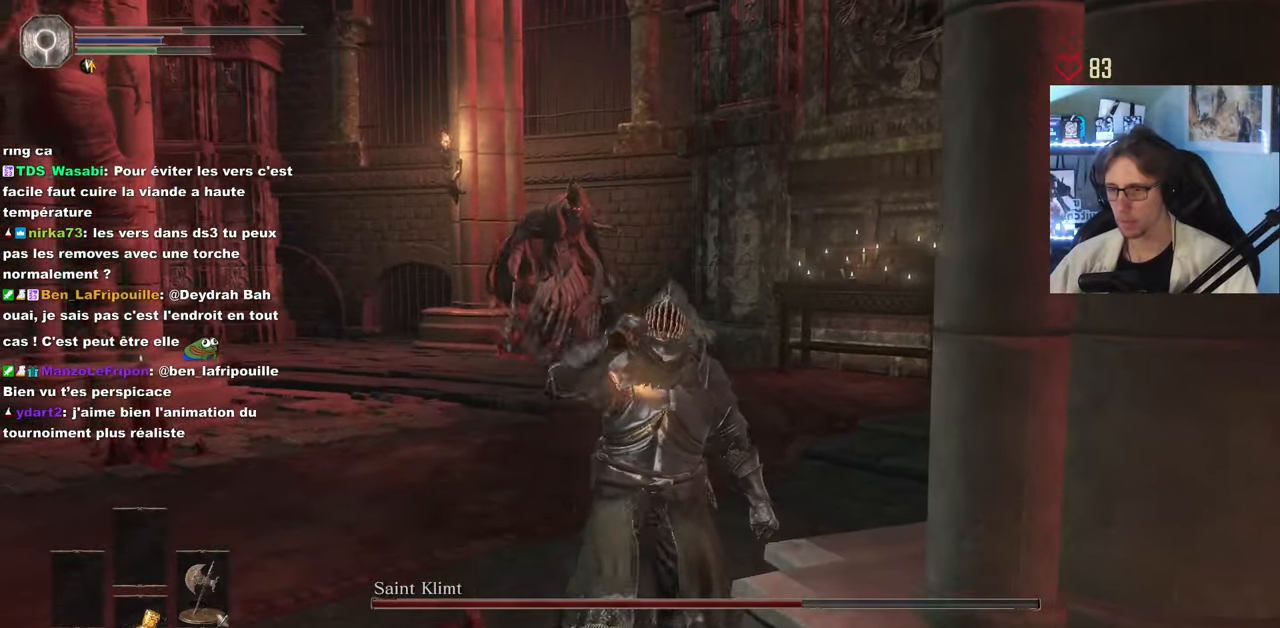
{"keys": ["q", "z"], "mouse": [], "events": [[200, "mouse_wheel", "down"], [283, "mouse_wheel", "up"], [383, "q", "down"], [433, "z", "down"]]}
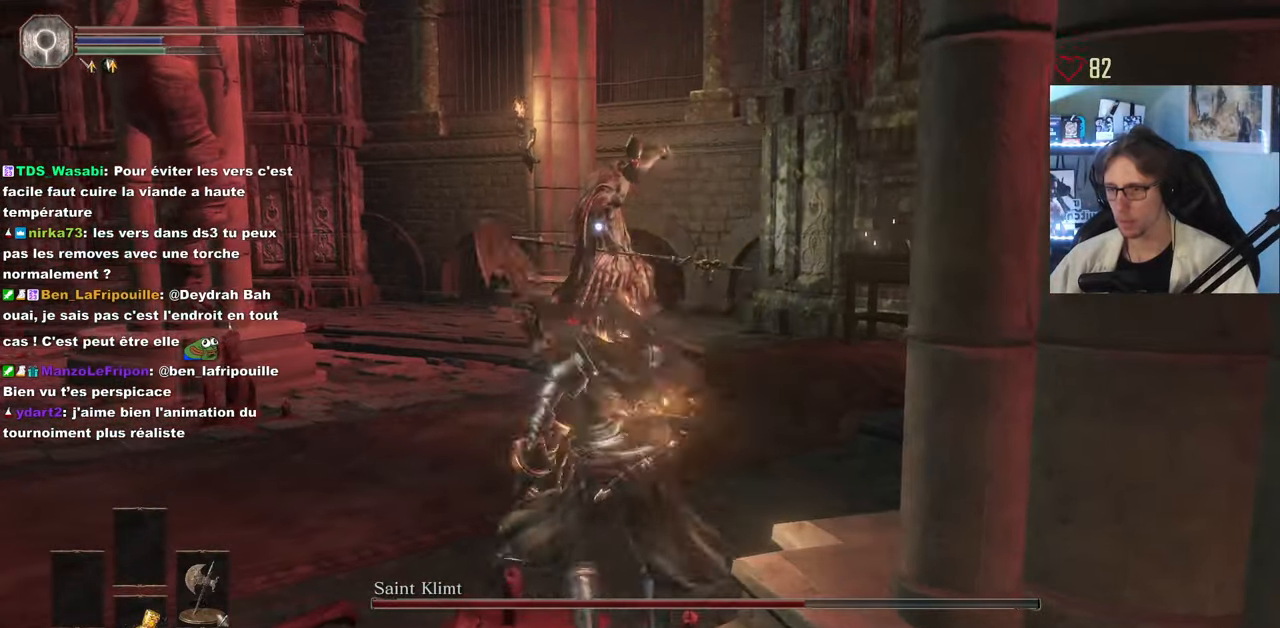
{"keys": ["q", "space", "z"], "mouse": [], "events": [[33, "space", "down"], [116, "z", "up"], [450, "space", "up"], [500, "space", "down"], [500, "z", "down"]]}
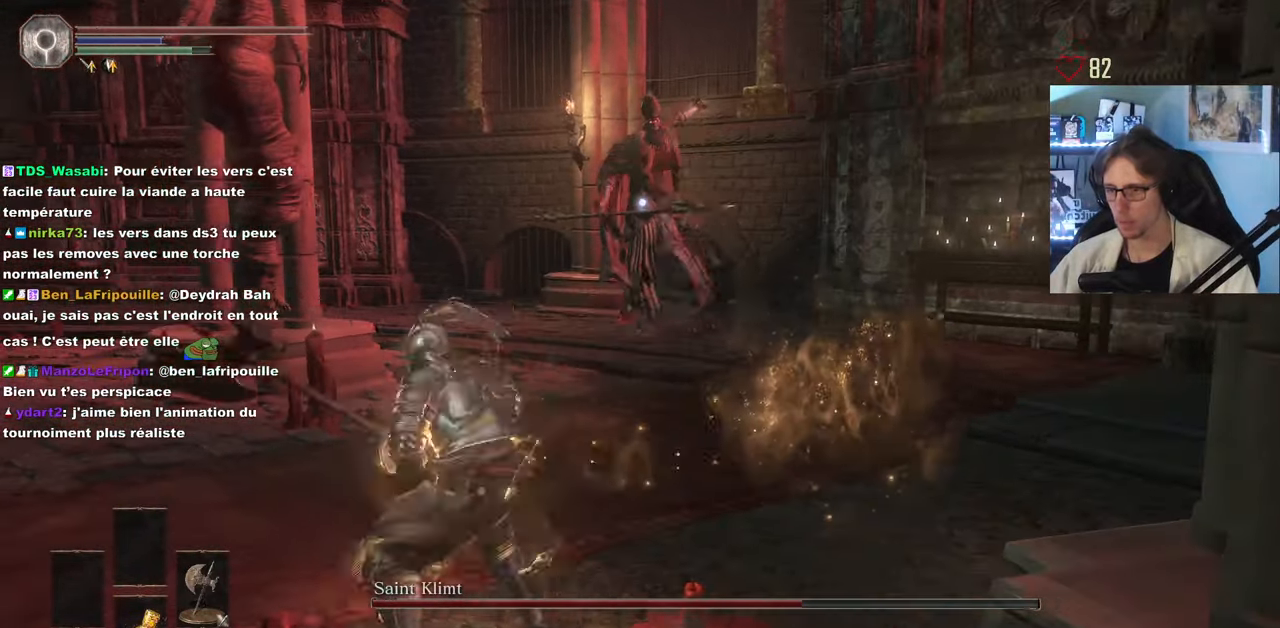
{"keys": ["q", "z"], "mouse": [], "events": [[83, "z", "up"], [133, "z", "down"], [183, "space", "up"]]}
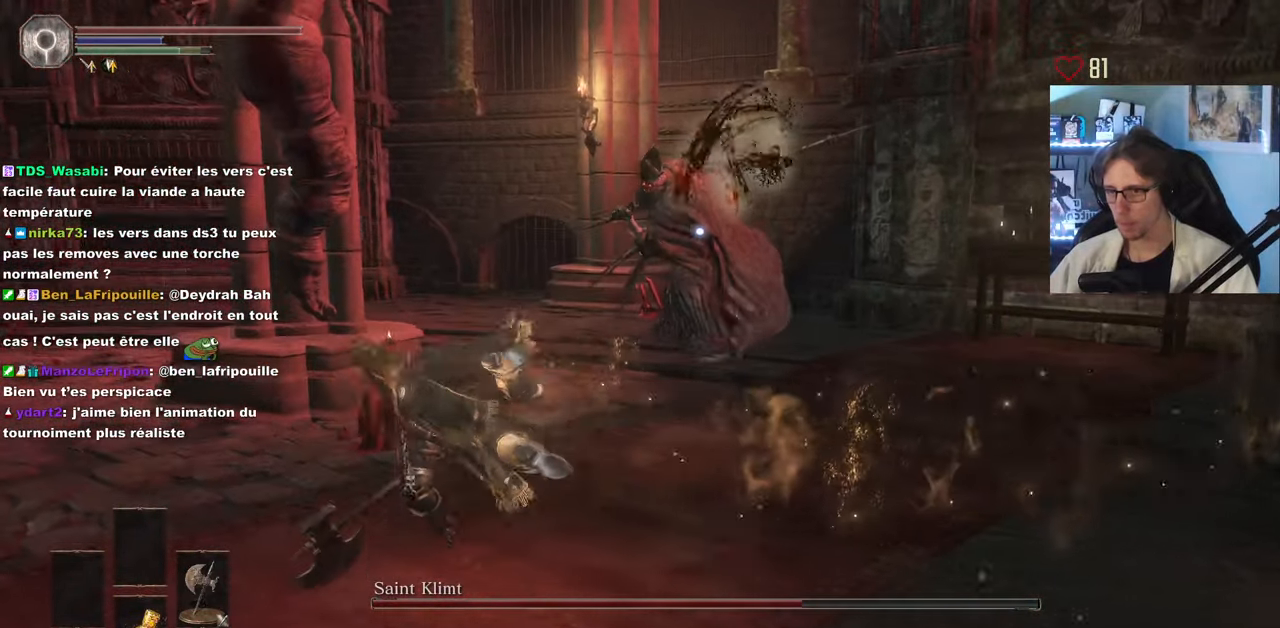
{"keys": ["q"], "mouse": [], "events": [[100, "z", "up"], [150, "space", "down"], [200, "space", "up"], [283, "space", "down"], [383, "space", "up"]]}
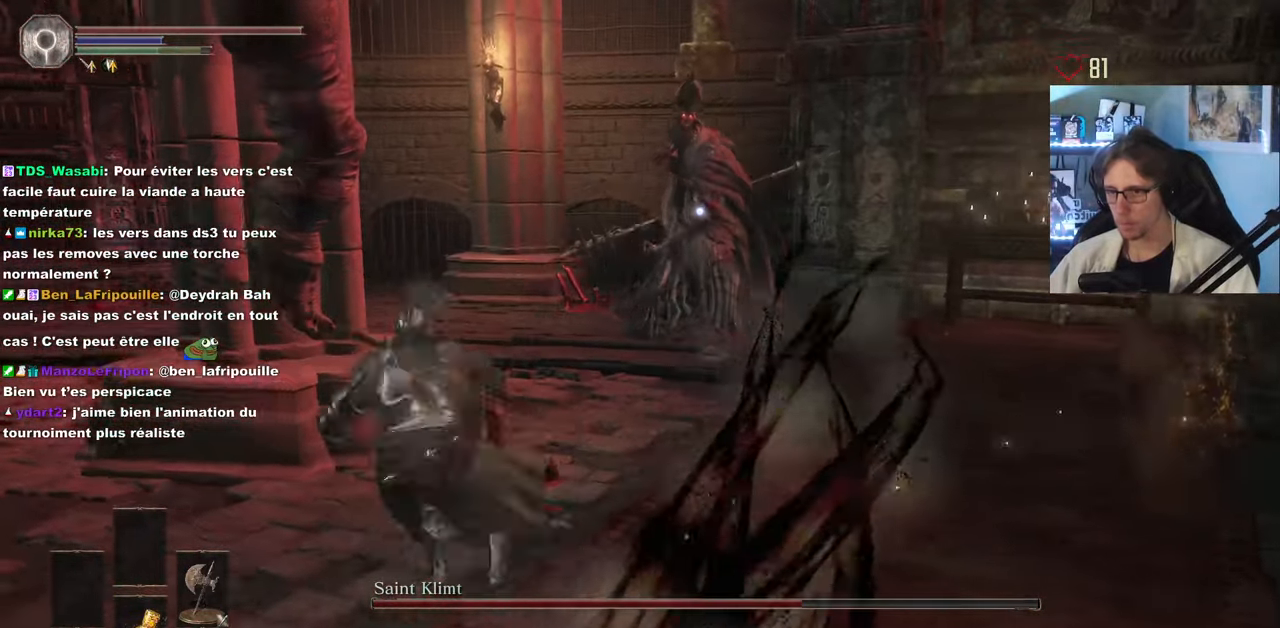
{"keys": ["d"], "mouse": [], "events": [[266, "q", "up"], [300, "d", "down"]]}
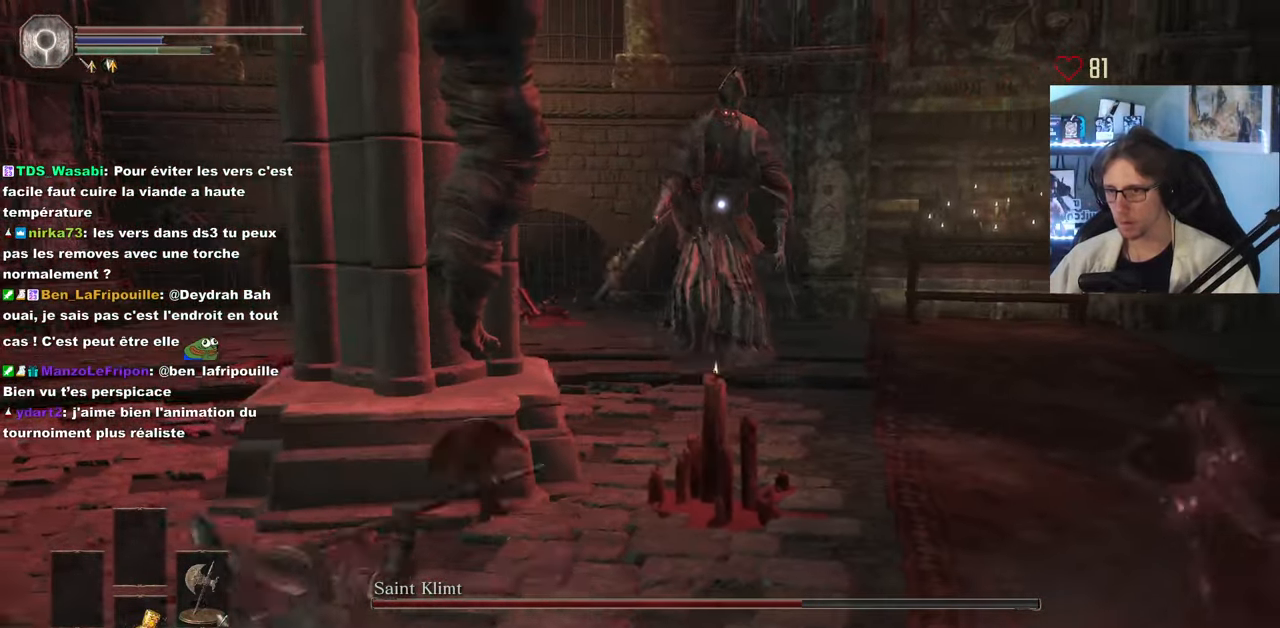
{"keys": ["d", "space"], "mouse": [], "events": [[233, "space", "down"]]}
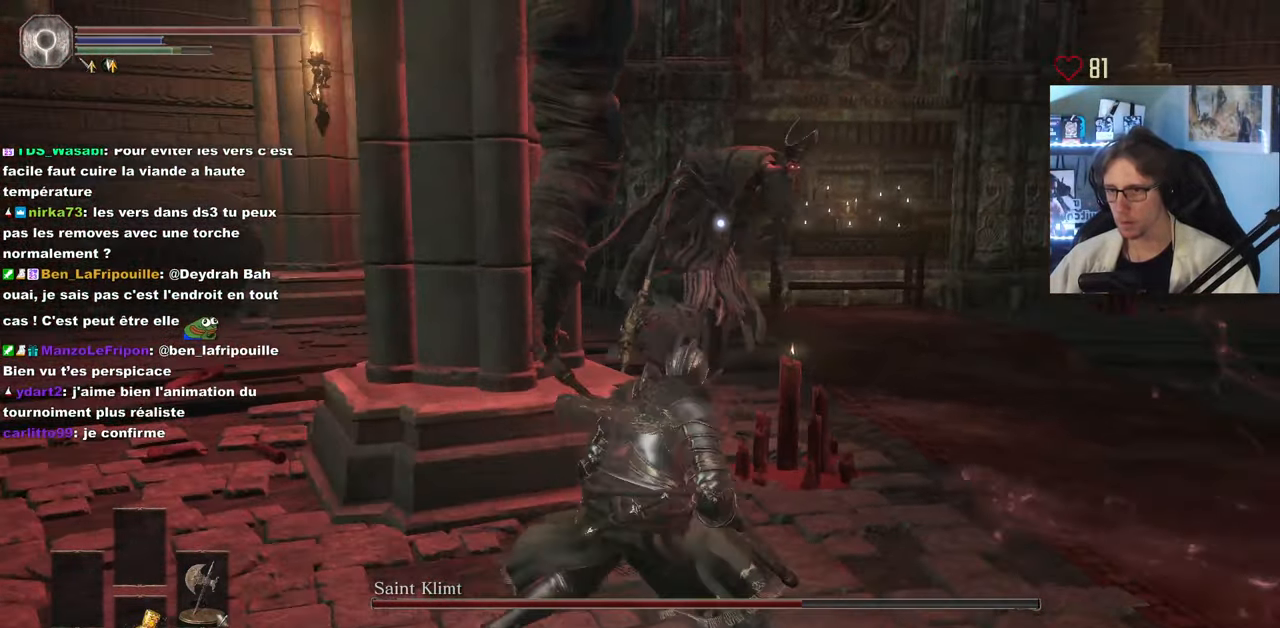
{"keys": ["d", "space", "z"], "mouse": [], "events": [[333, "z", "down"]]}
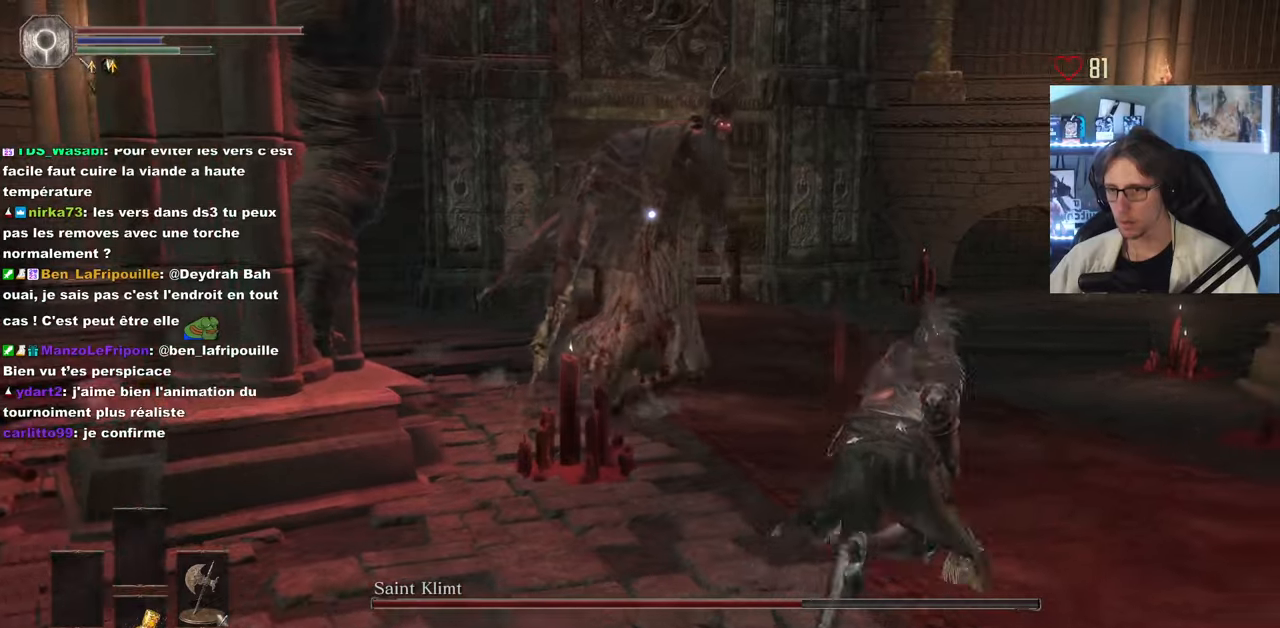
{"keys": ["d", "space", "z"], "mouse": [], "events": [[33, "d", "up"], [167, "d", "down"]]}
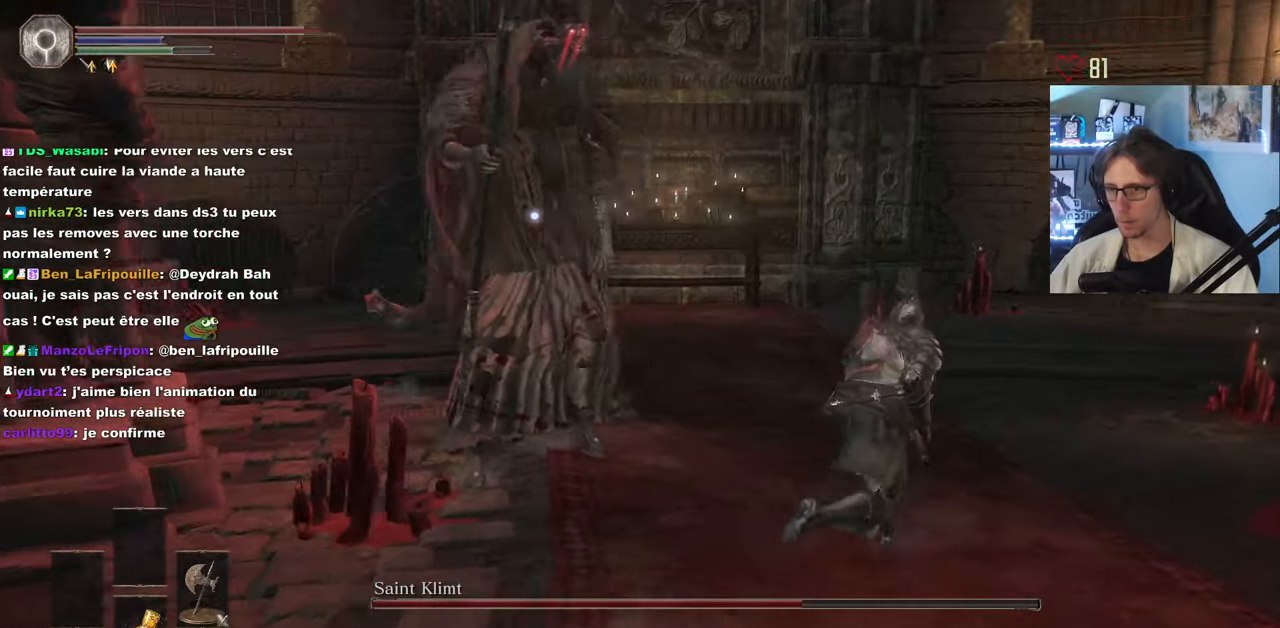
{"keys": ["d", "z"], "mouse": [], "events": [[33, "d", "up"], [83, "space", "up"], [467, "d", "down"]]}
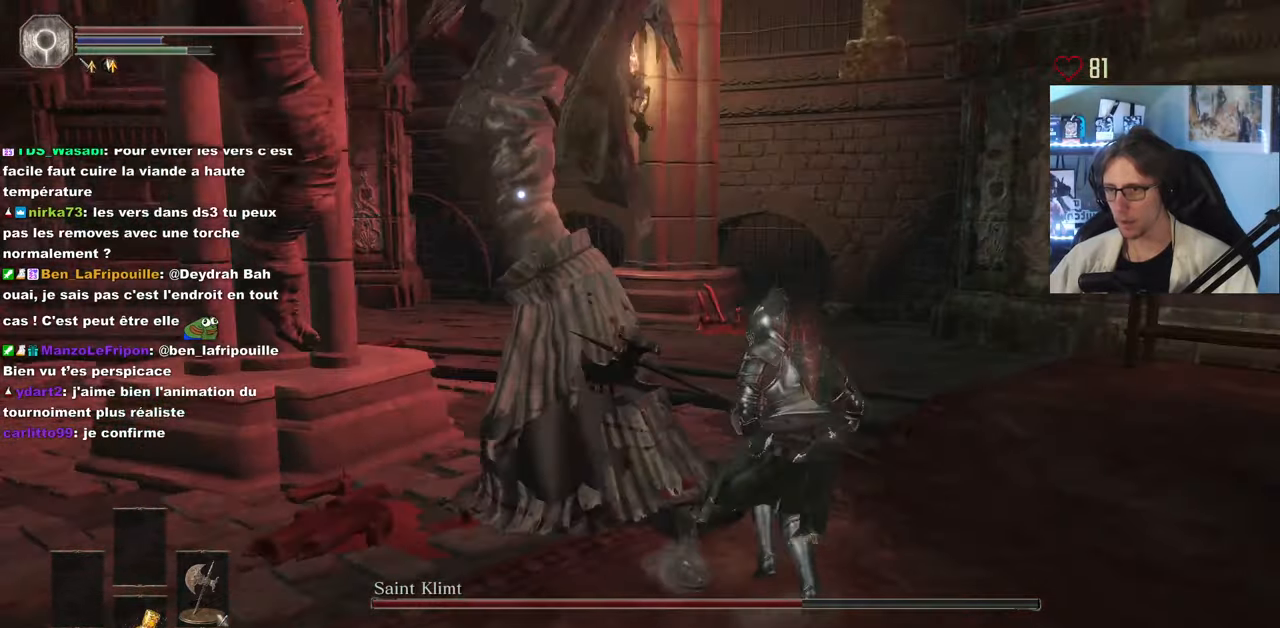
{"keys": ["d", "z"], "mouse": [], "events": []}
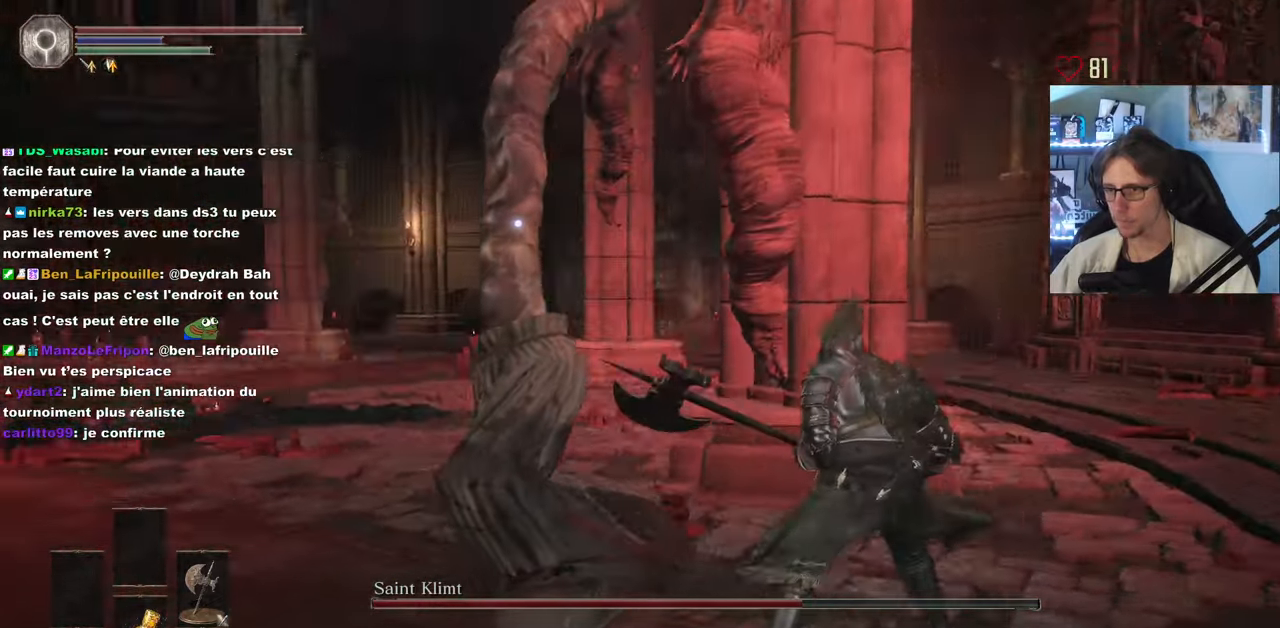
{"keys": ["d", "z"], "mouse": [], "events": []}
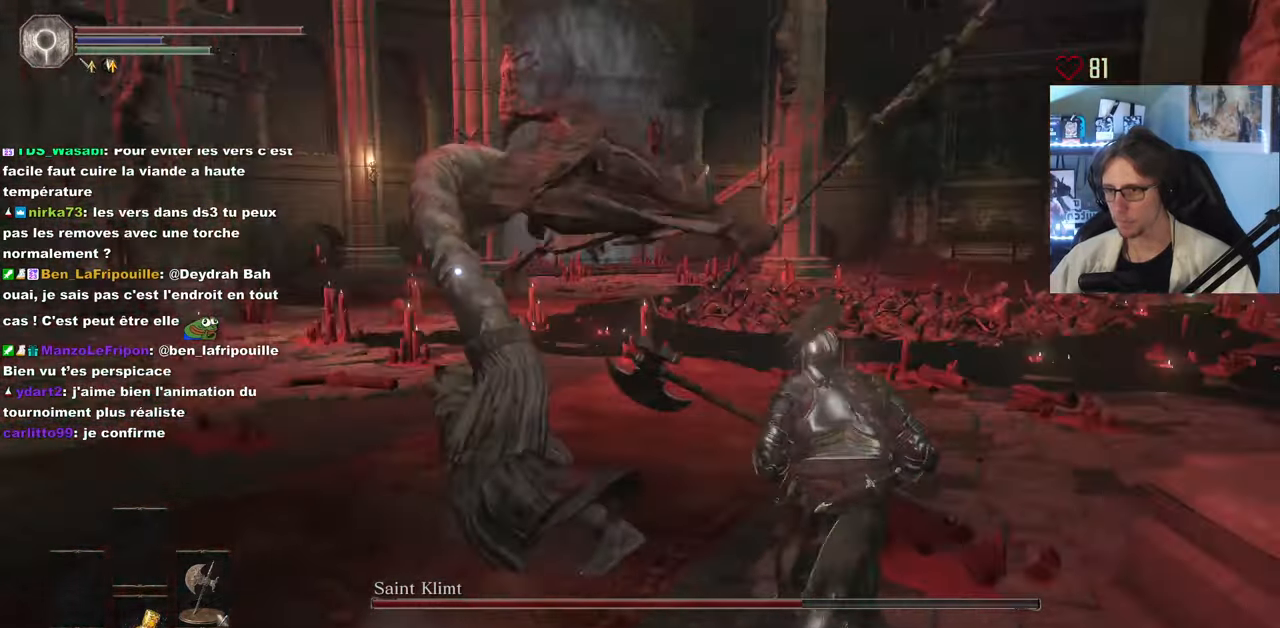
{"keys": ["z"], "mouse": [], "events": [[233, "d", "up"]]}
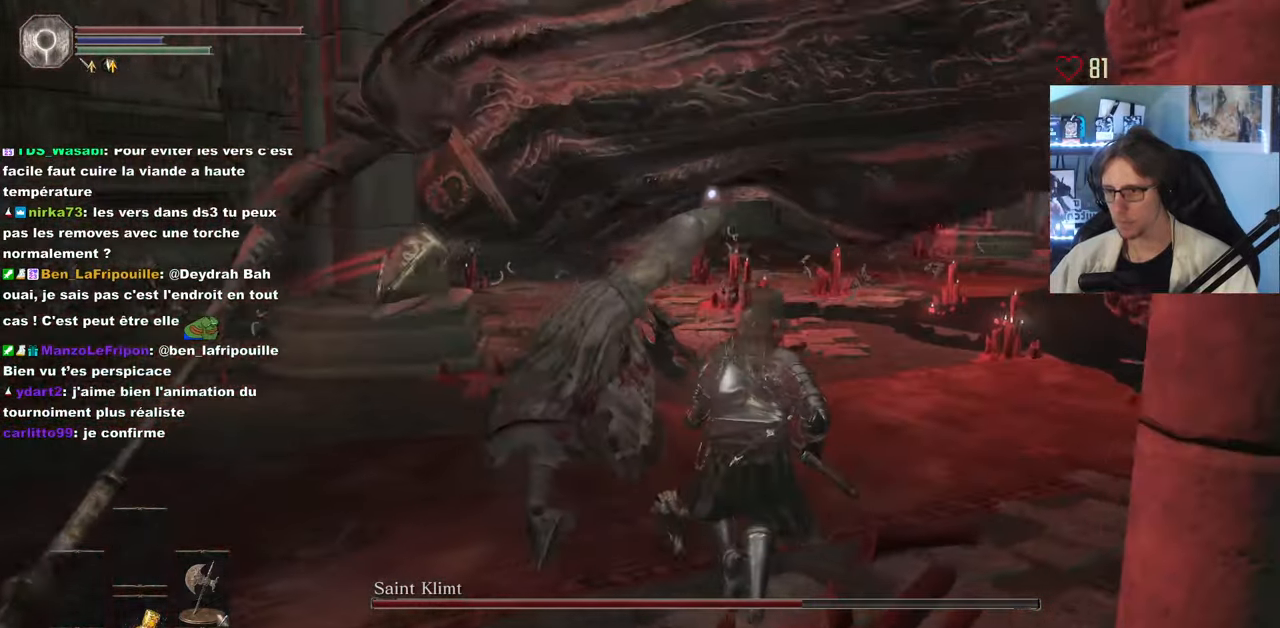
{"keys": [], "mouse": ["mb5"], "events": [[100, "mouse_mb5", "down"], [333, "z", "up"]]}
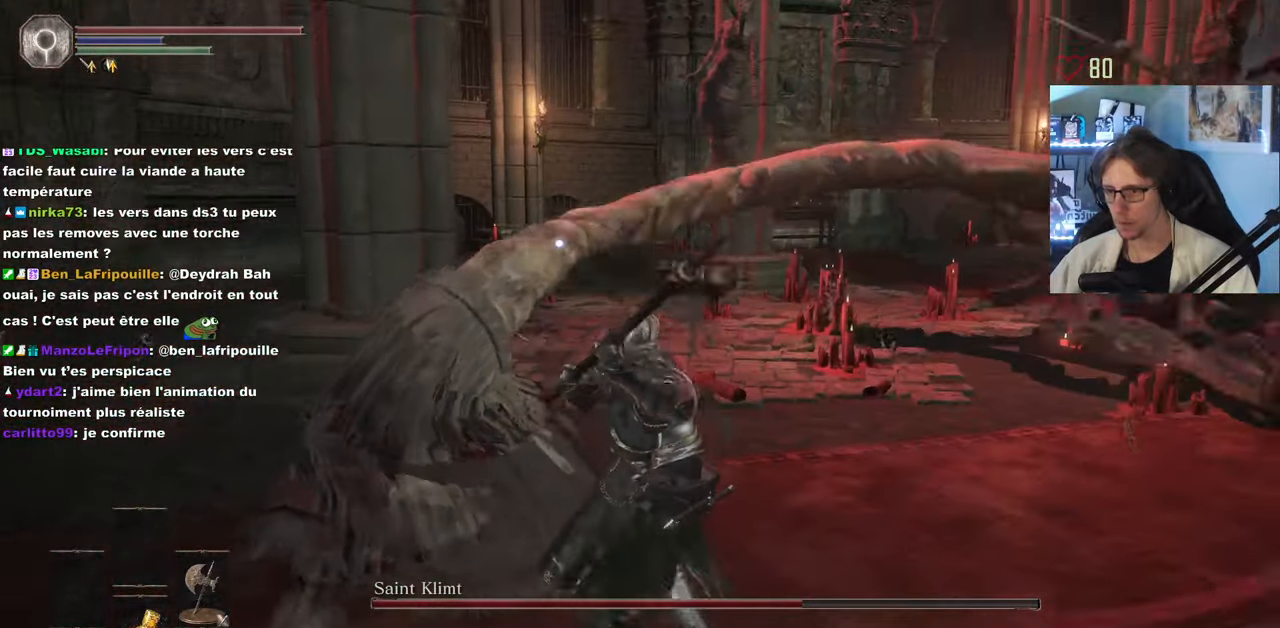
{"keys": [], "mouse": ["mb5"], "events": []}
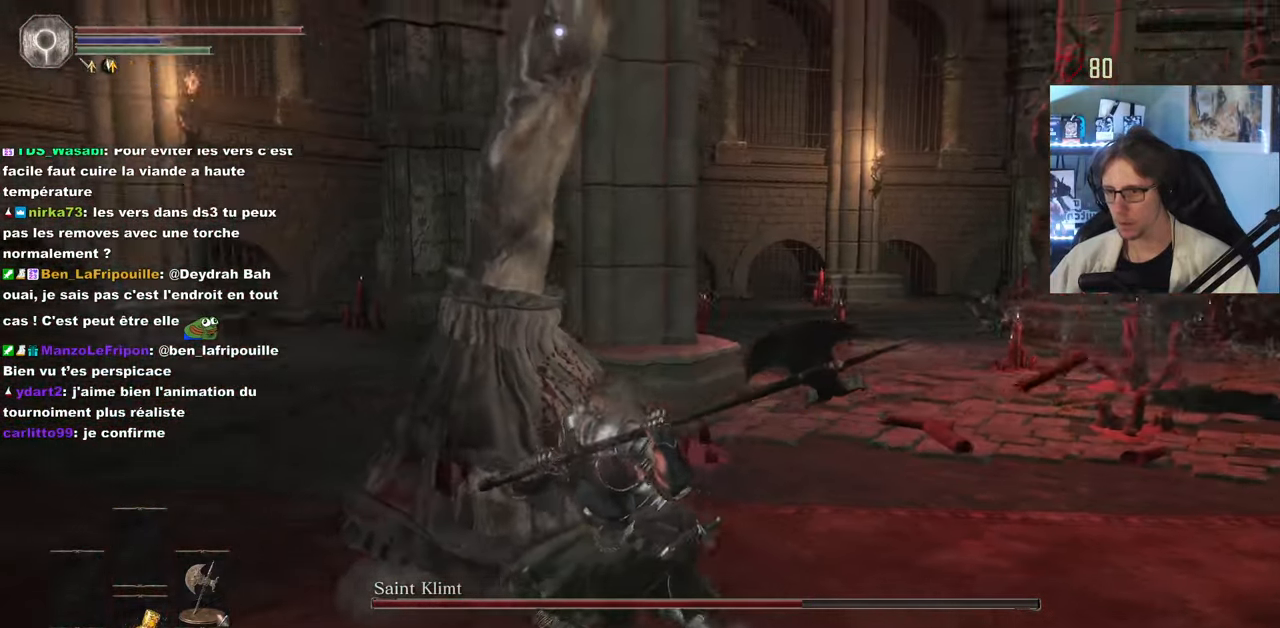
{"keys": [], "mouse": ["mb5"], "events": []}
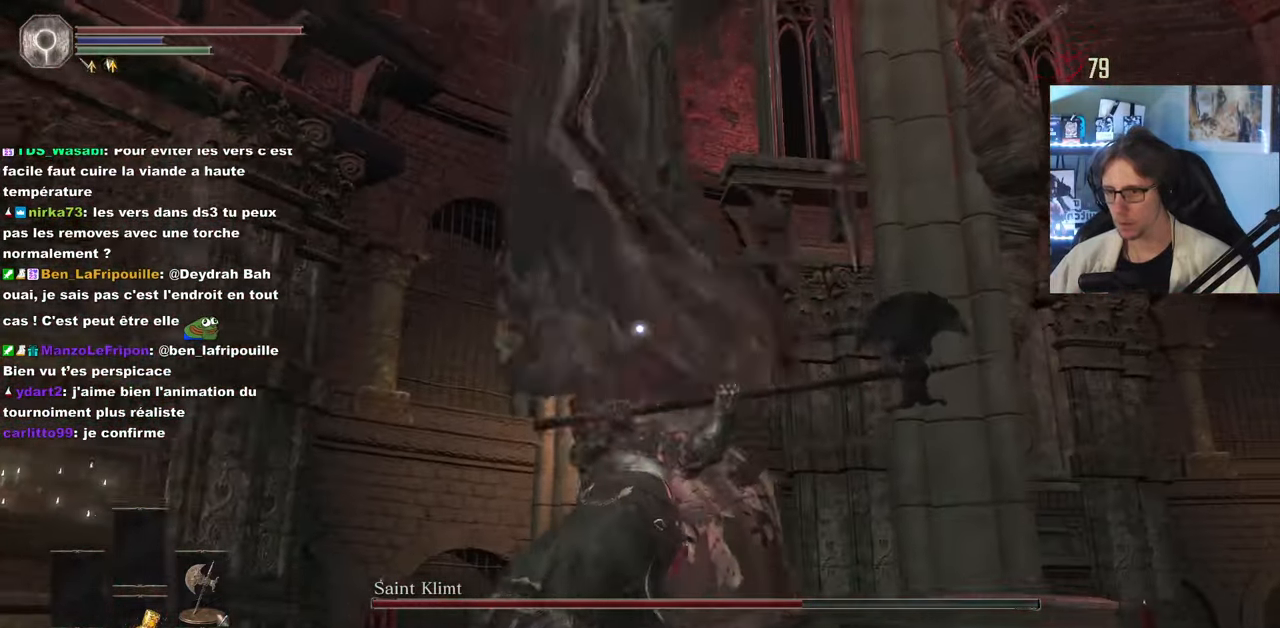
{"keys": [], "mouse": ["mb5"], "events": [[383, "mouse_wheel", "down"], [483, "mouse_wheel", "up"]]}
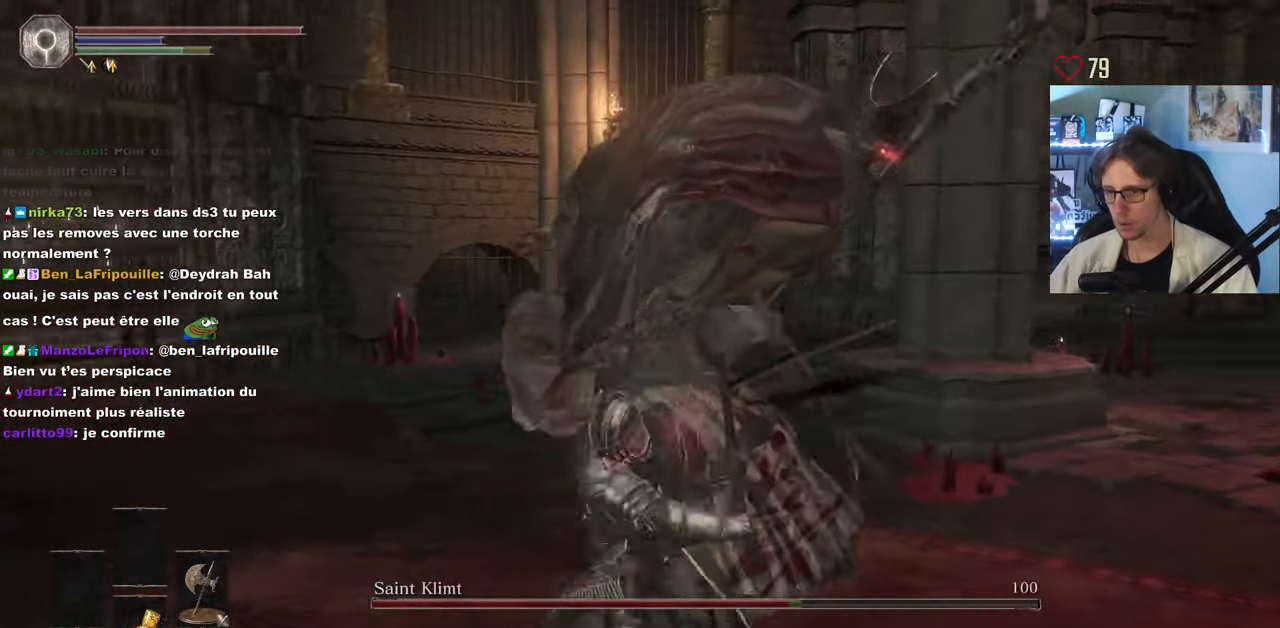
{"keys": [], "mouse": ["mb5"], "events": []}
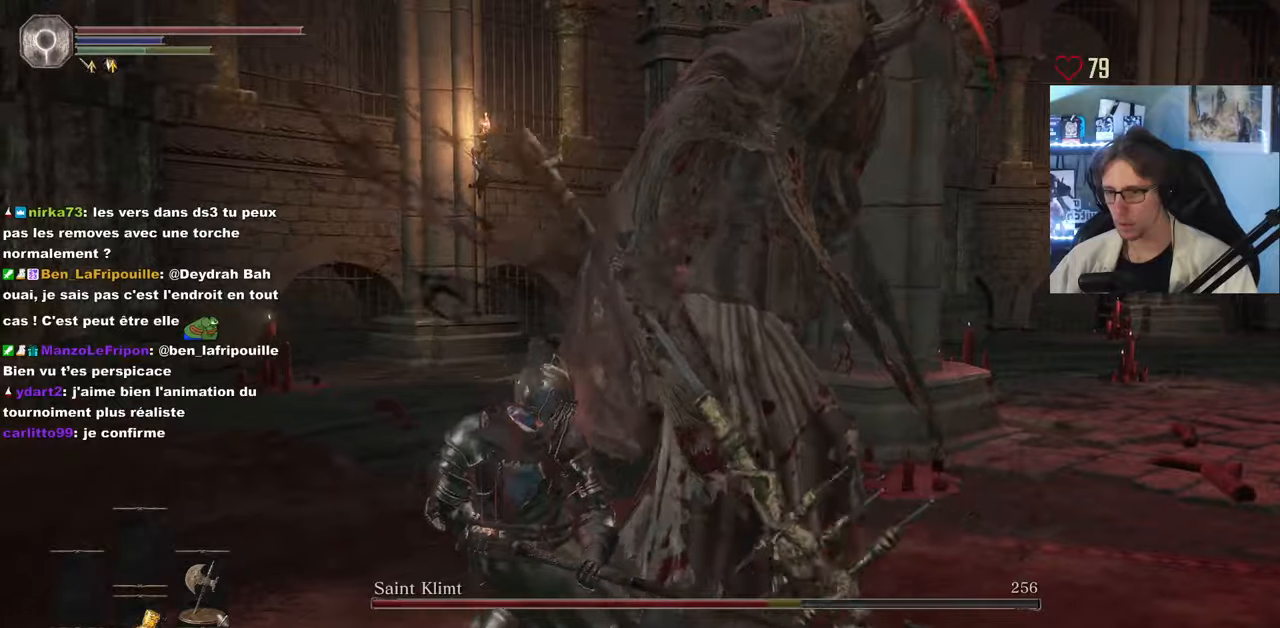
{"keys": ["z"], "mouse": ["left"], "events": [[50, "mouse_wheel", "down"], [50, "z", "down"], [84, "mouse_mb5", "up"], [134, "mouse_wheel", "up"], [467, "mouse_left", "down"]]}
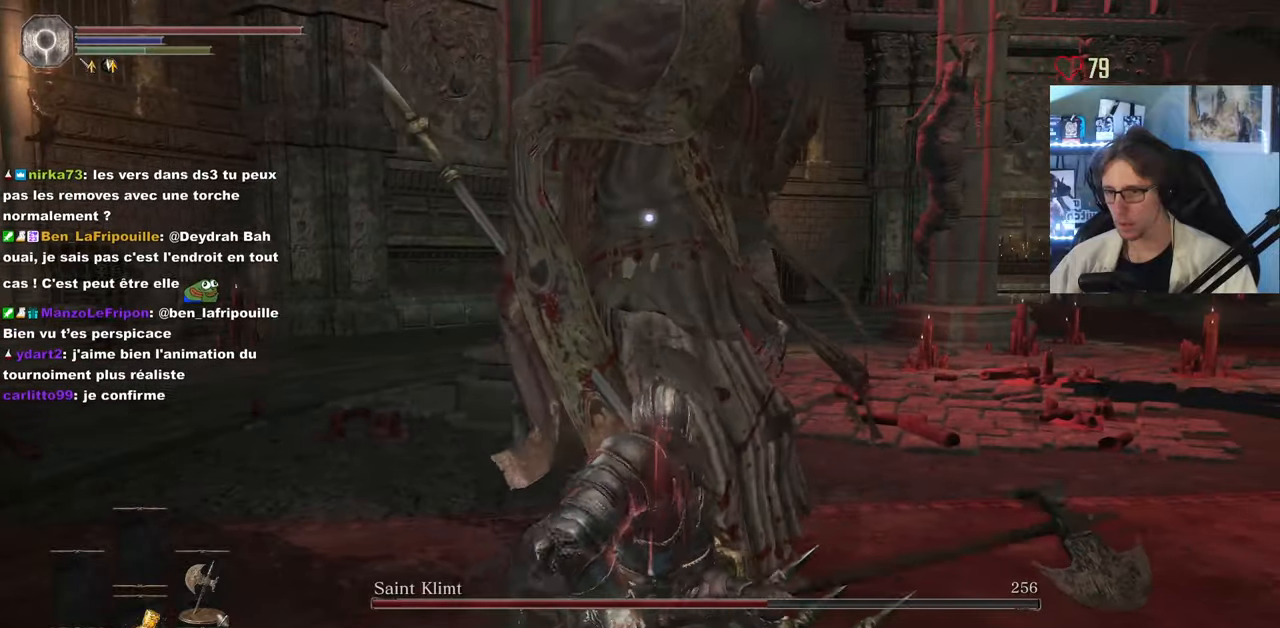
{"keys": ["z"], "mouse": [], "events": [[100, "mouse_left", "up"]]}
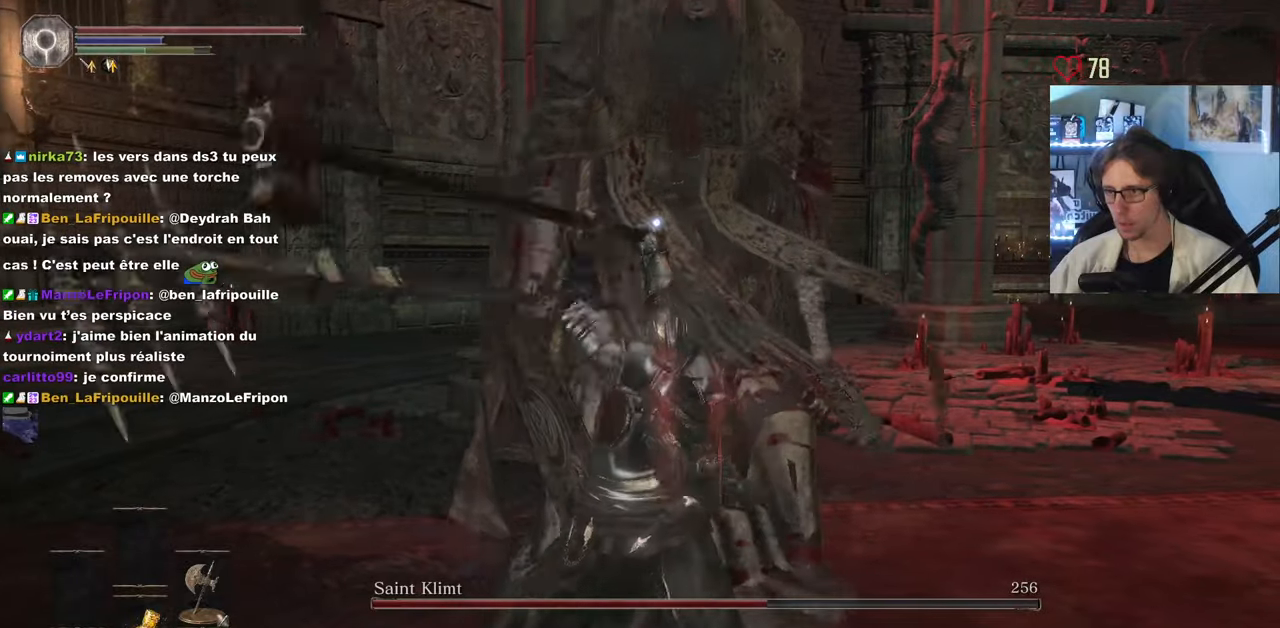
{"keys": ["d", "space", "z"], "mouse": [], "events": [[300, "d", "down"], [450, "space", "down"]]}
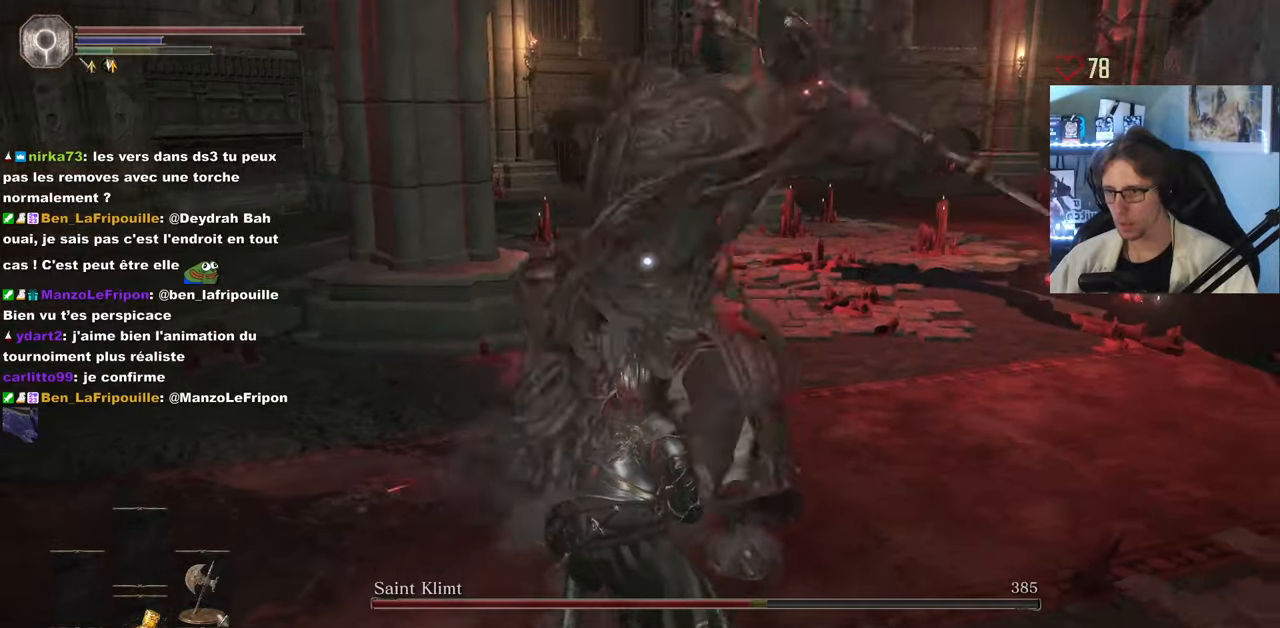
{"keys": ["d", "z"], "mouse": [], "events": [[84, "space", "up"]]}